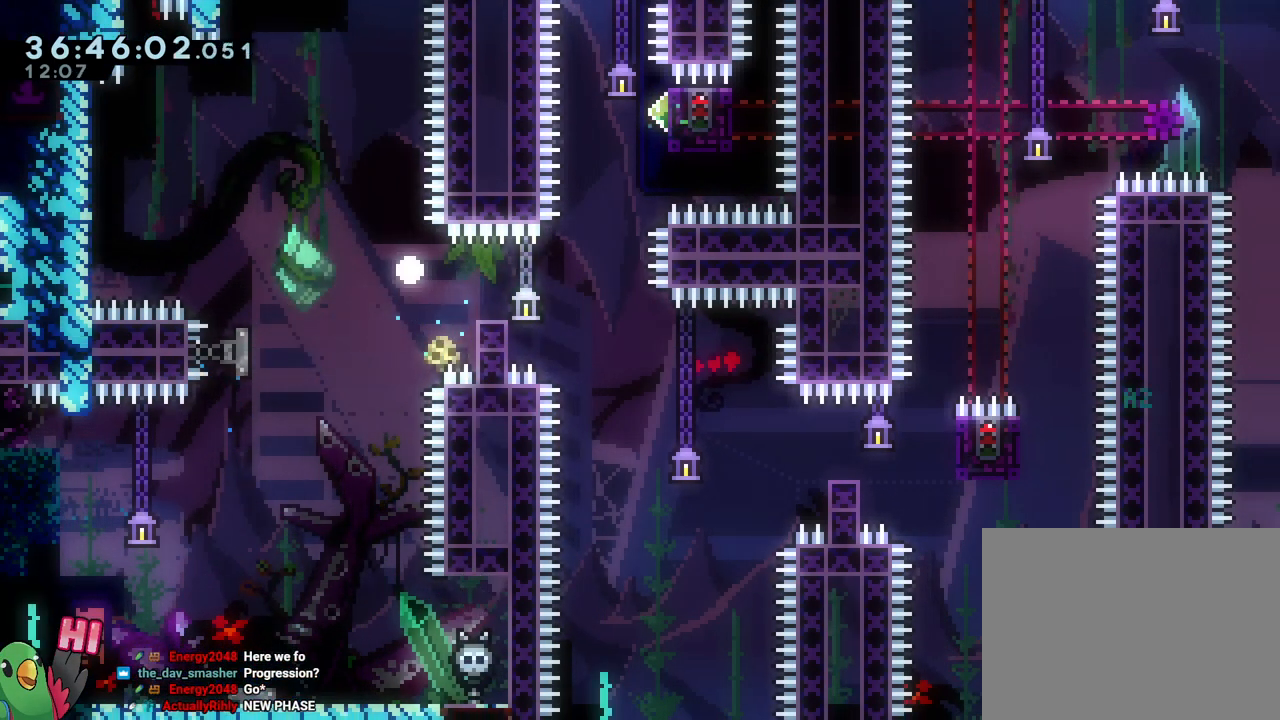
Gameplay with a controller (Nintendo layout); each line is a JSON object with the inputs held at the frame after it. "events" lists button and stick changes between this image and that frame as [ms after this image, input, new state], when the widget could be followed in between. Not read: HOME L3 R3.
{"buttons": ["B"], "left_stick": "center", "right_stick": "center", "events": [[17, "L2", "down"], [34, "B", "down"], [167, "B", "up"], [234, "B", "down"], [284, "L2", "up"], [350, "B", "up"], [434, "B", "down"]]}
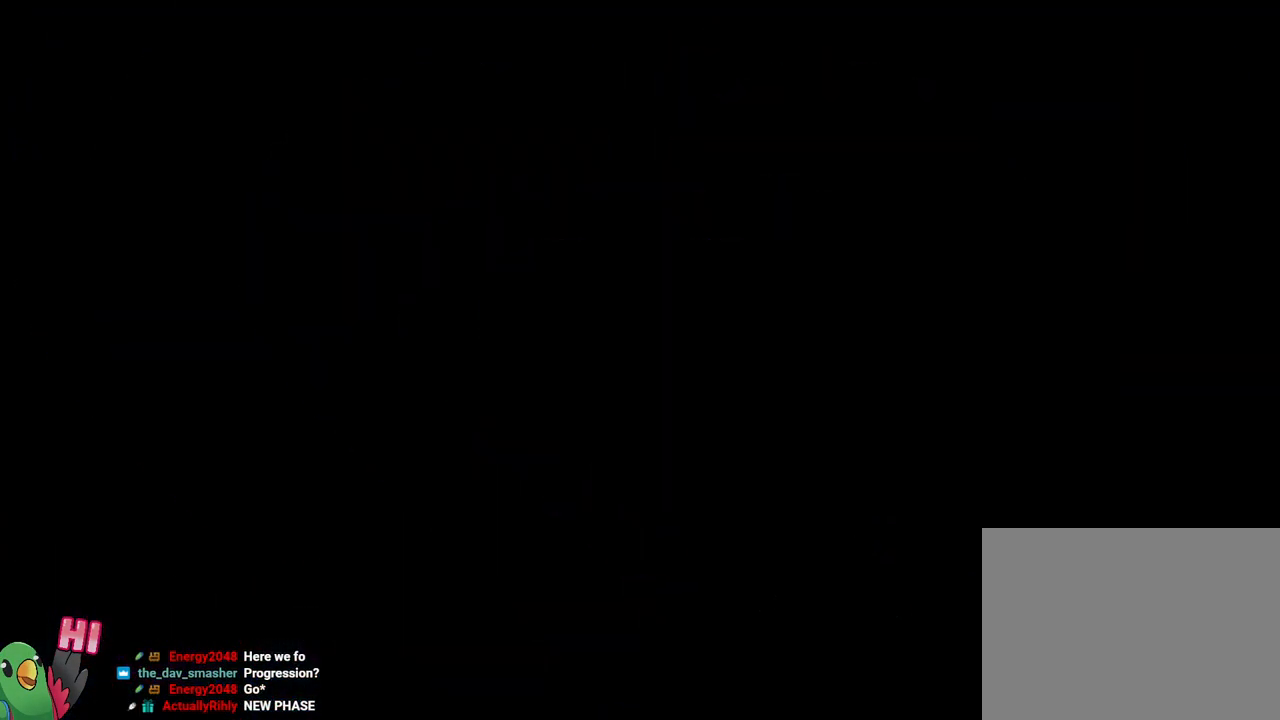
{"buttons": [], "left_stick": "center", "right_stick": "center", "events": [[33, "B", "up"], [100, "B", "down"], [100, "R1", "down"], [217, "R1", "up"], [233, "B", "up"]]}
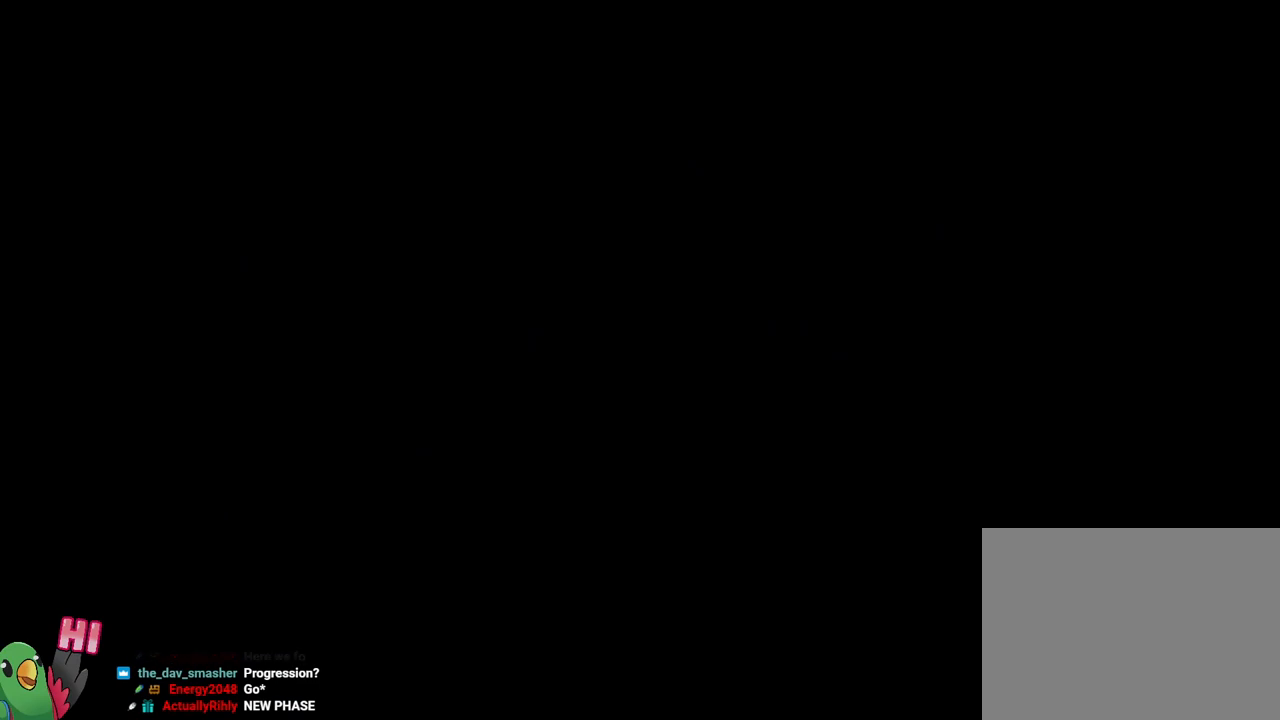
{"buttons": [], "left_stick": "center", "right_stick": "center", "events": [[184, "left_stick", "down"], [251, "Y", "down"], [401, "Y", "up"], [484, "left_stick", "center"]]}
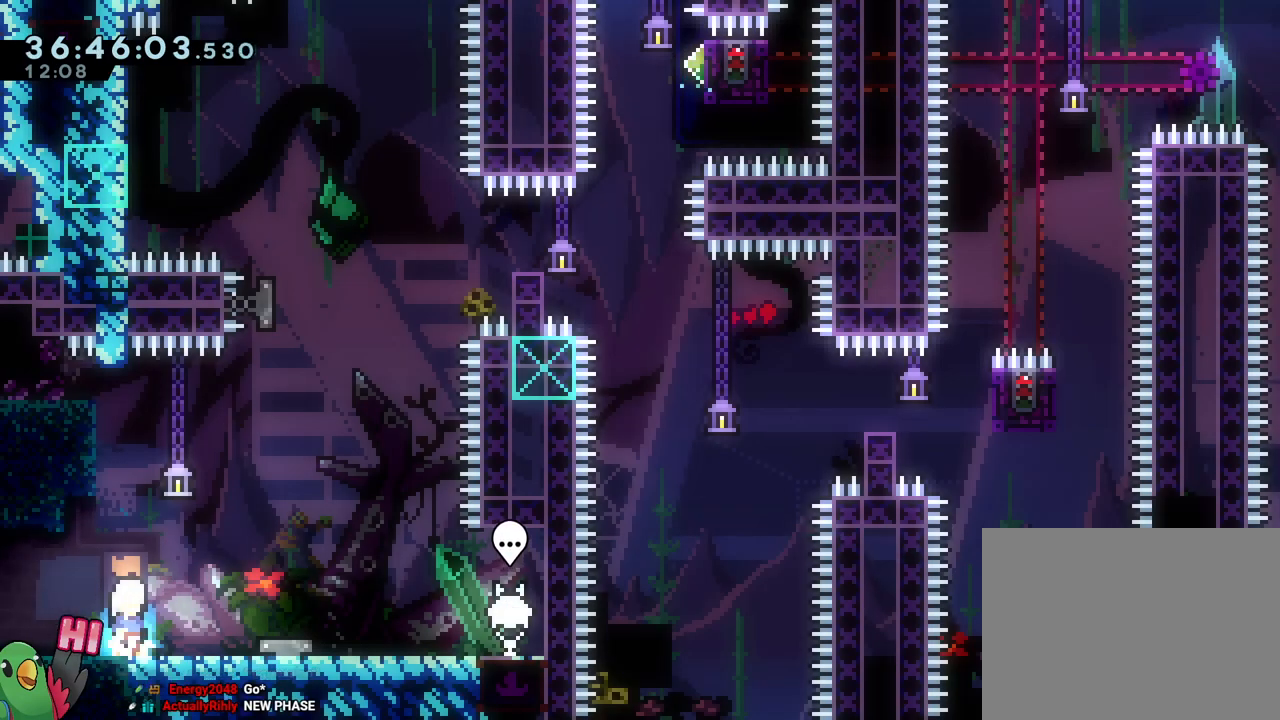
{"buttons": [], "left_stick": "right", "right_stick": "center", "events": [[167, "left_stick", "right"], [317, "Y", "down"], [450, "Y", "up"]]}
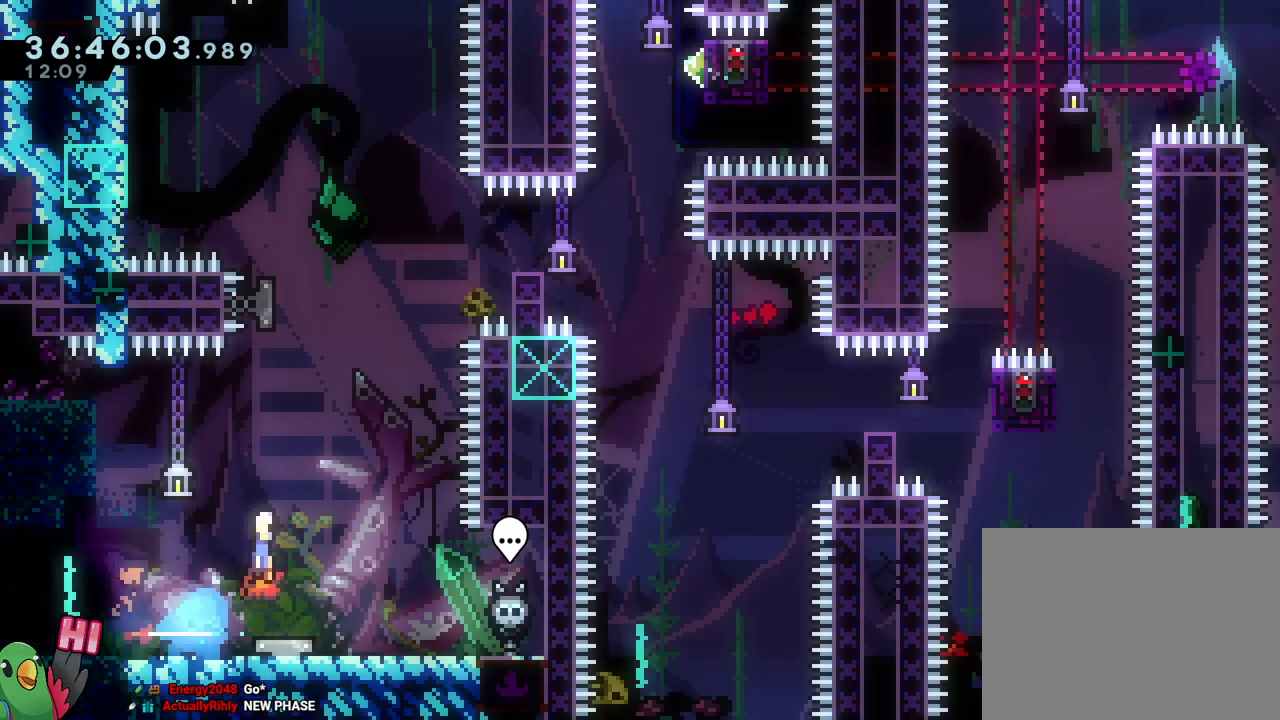
{"buttons": [], "left_stick": "right", "right_stick": "center", "events": [[51, "left_stick", "up"], [134, "Y", "down"], [234, "Y", "up"], [317, "left_stick", "right"], [384, "left_stick", "center"], [501, "left_stick", "right"]]}
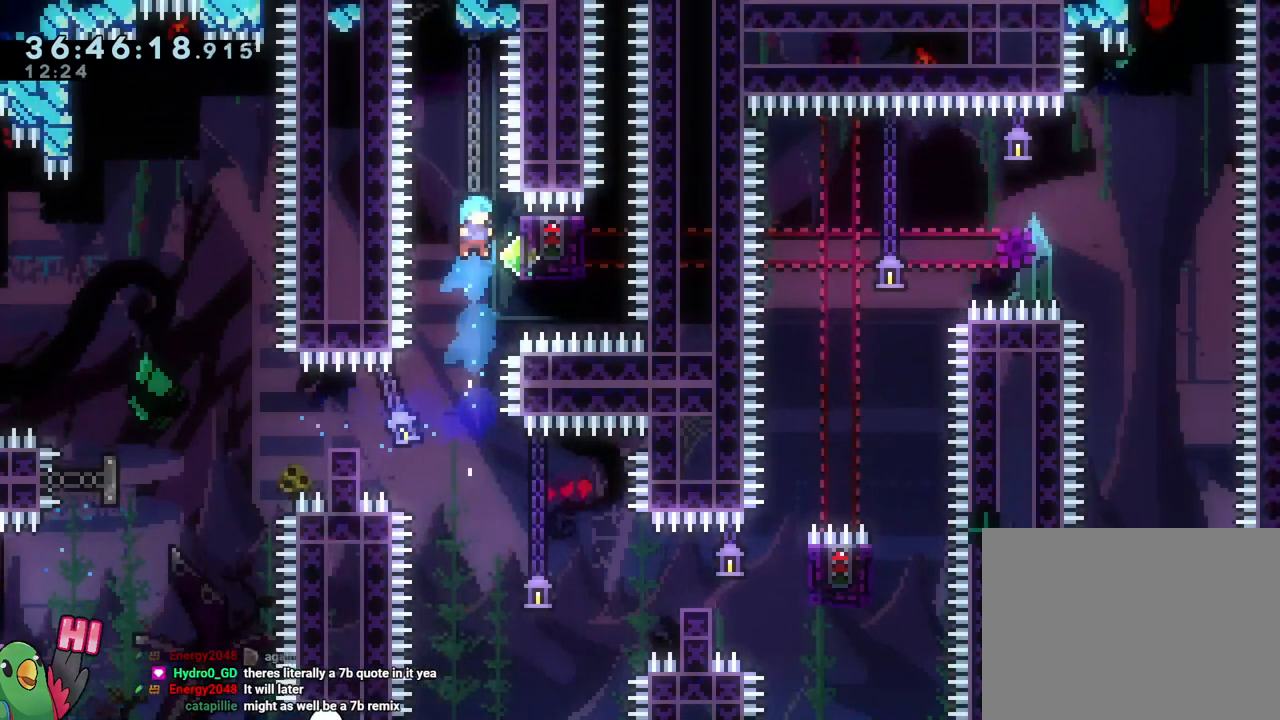
{"buttons": [], "left_stick": "center", "right_stick": "center", "events": [[133, "A", "down"], [150, "R1", "down"], [200, "A", "up"], [217, "left_stick", "center"], [250, "R1", "up"], [250, "X", "down"], [267, "left_stick", "up-left"], [367, "X", "up"], [417, "left_stick", "center"]]}
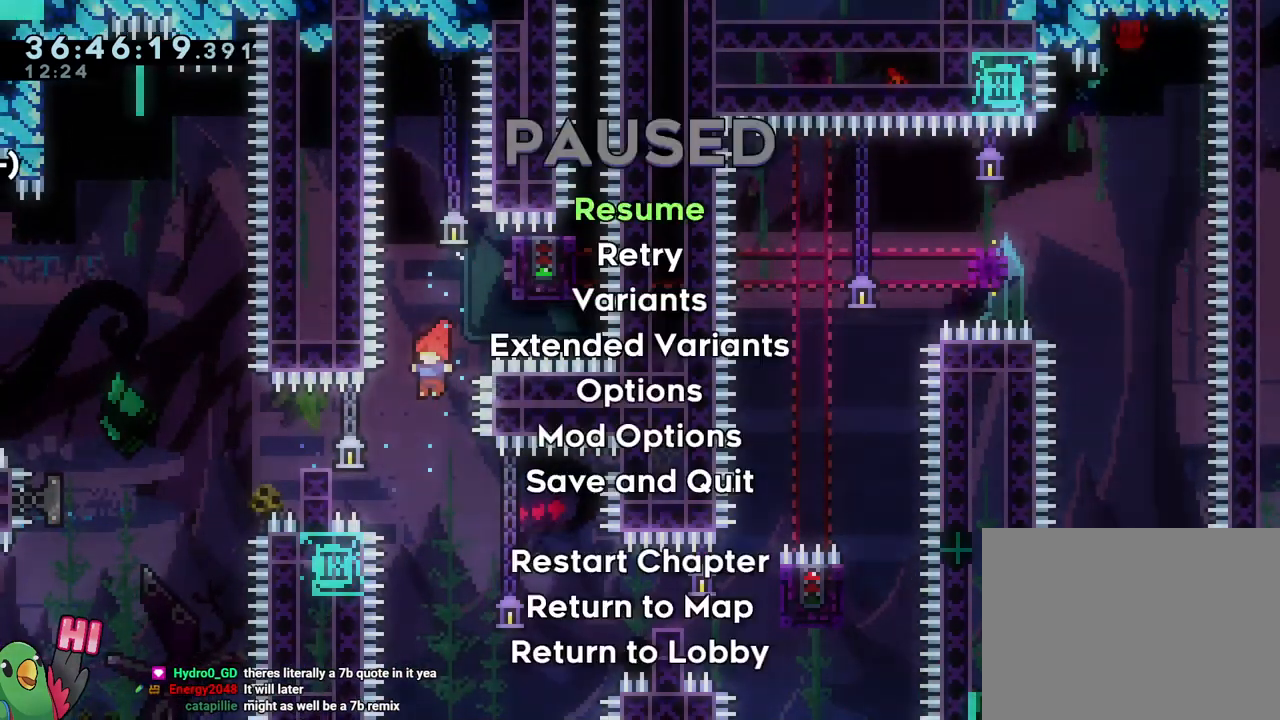
{"buttons": [], "left_stick": "center", "right_stick": "center", "events": [[17, "START", "down"], [151, "START", "up"]]}
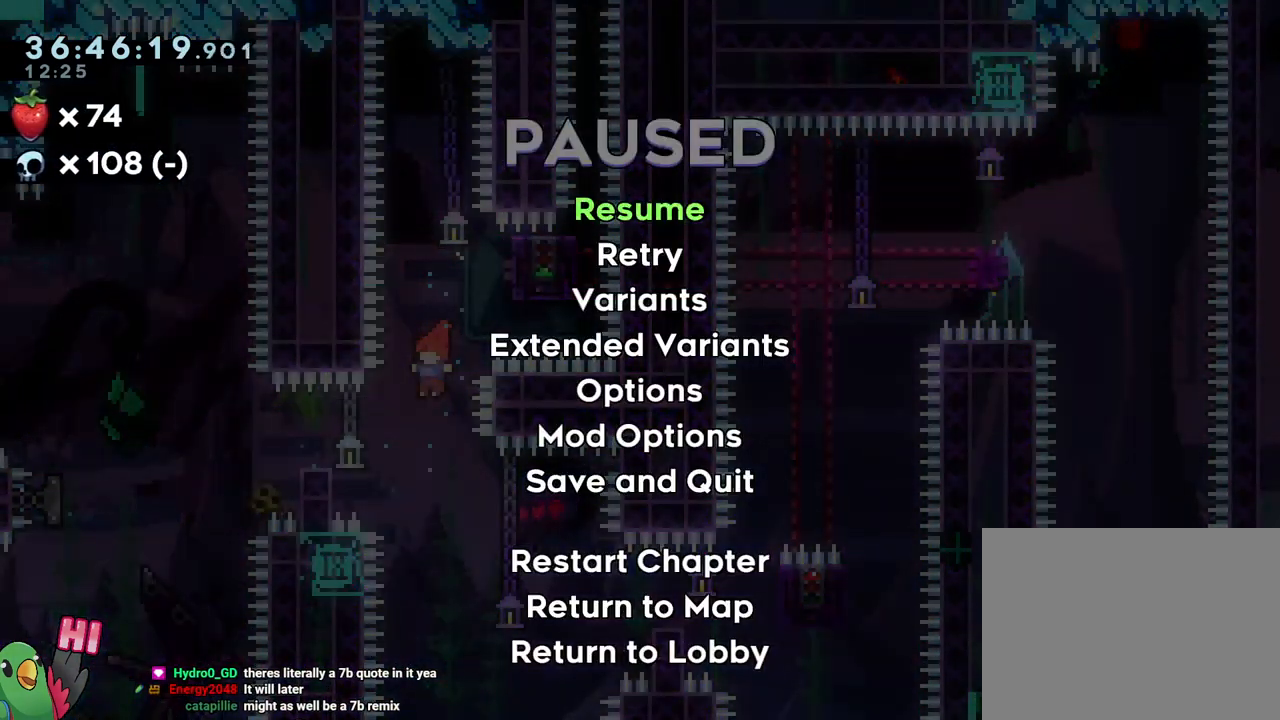
{"buttons": [], "left_stick": "center", "right_stick": "center", "events": []}
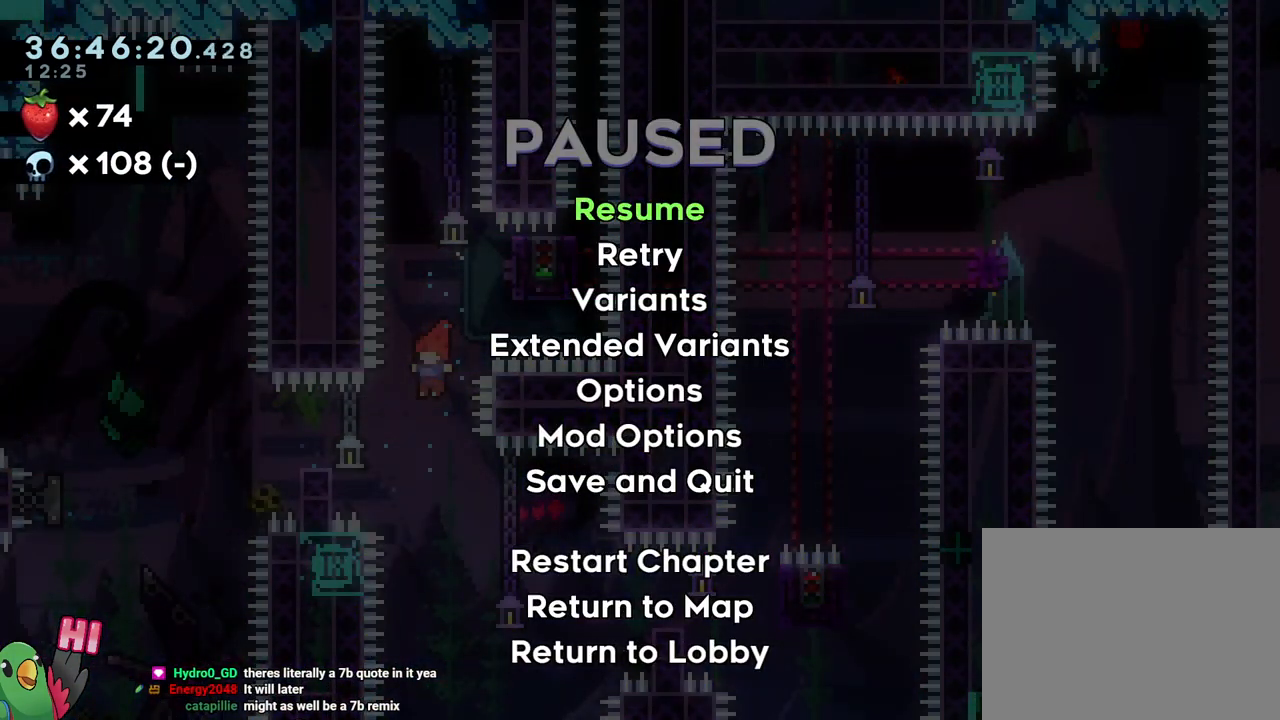
{"buttons": ["START"], "left_stick": "center", "right_stick": "center", "events": [[351, "START", "down"]]}
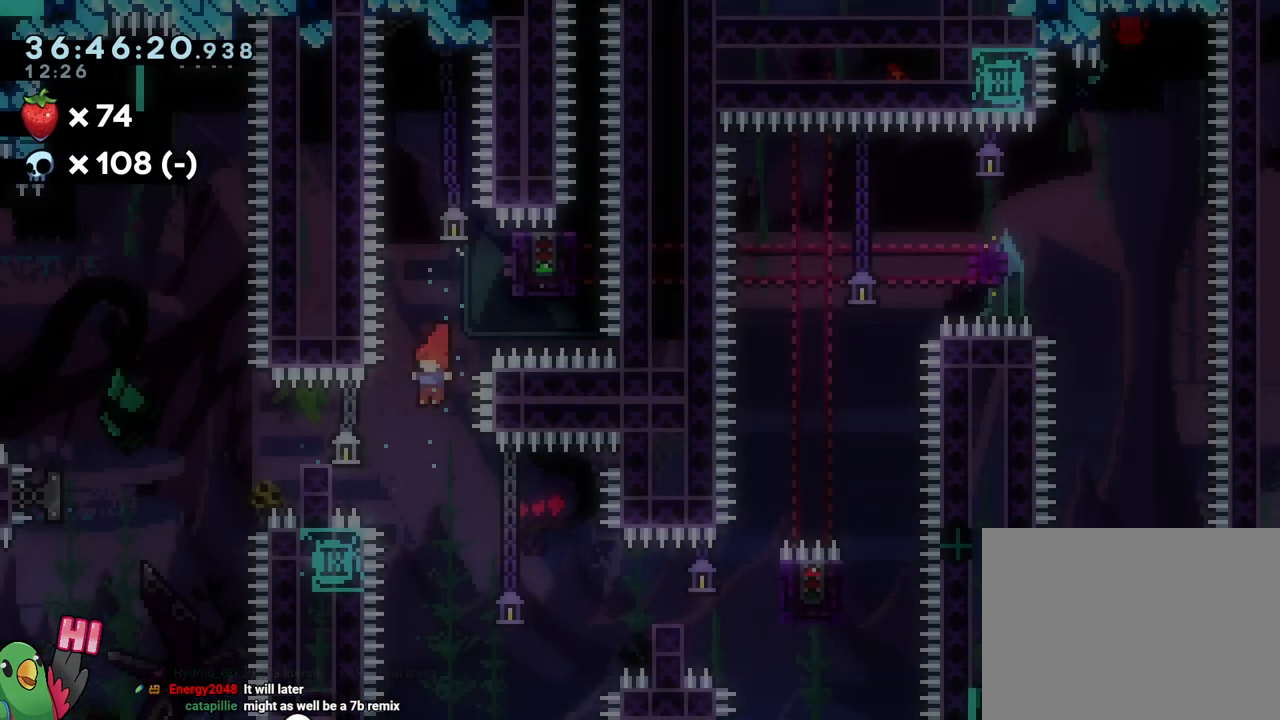
{"buttons": ["START"], "left_stick": "center", "right_stick": "center", "events": [[33, "START", "up"], [284, "left_stick", "right"], [350, "left_stick", "center"], [384, "START", "down"]]}
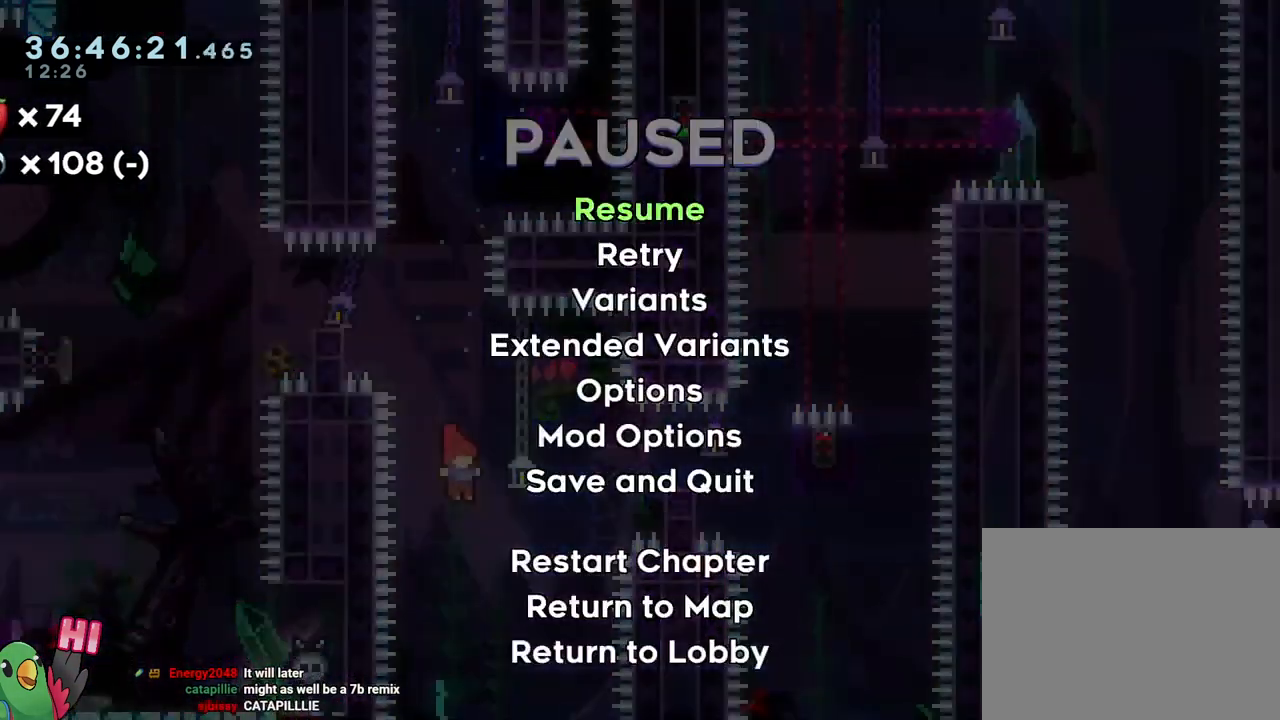
{"buttons": ["START"], "left_stick": "center", "right_stick": "center", "events": [[50, "START", "up"], [484, "START", "down"]]}
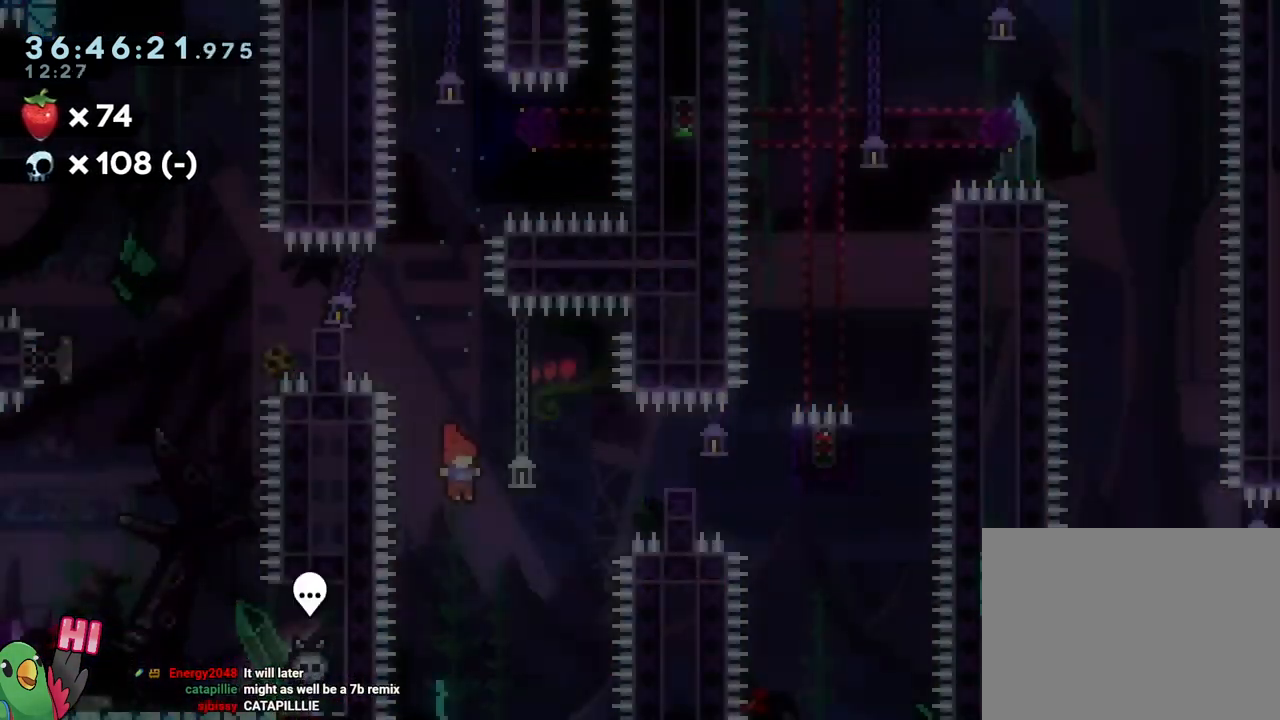
{"buttons": [], "left_stick": "right", "right_stick": "center"}
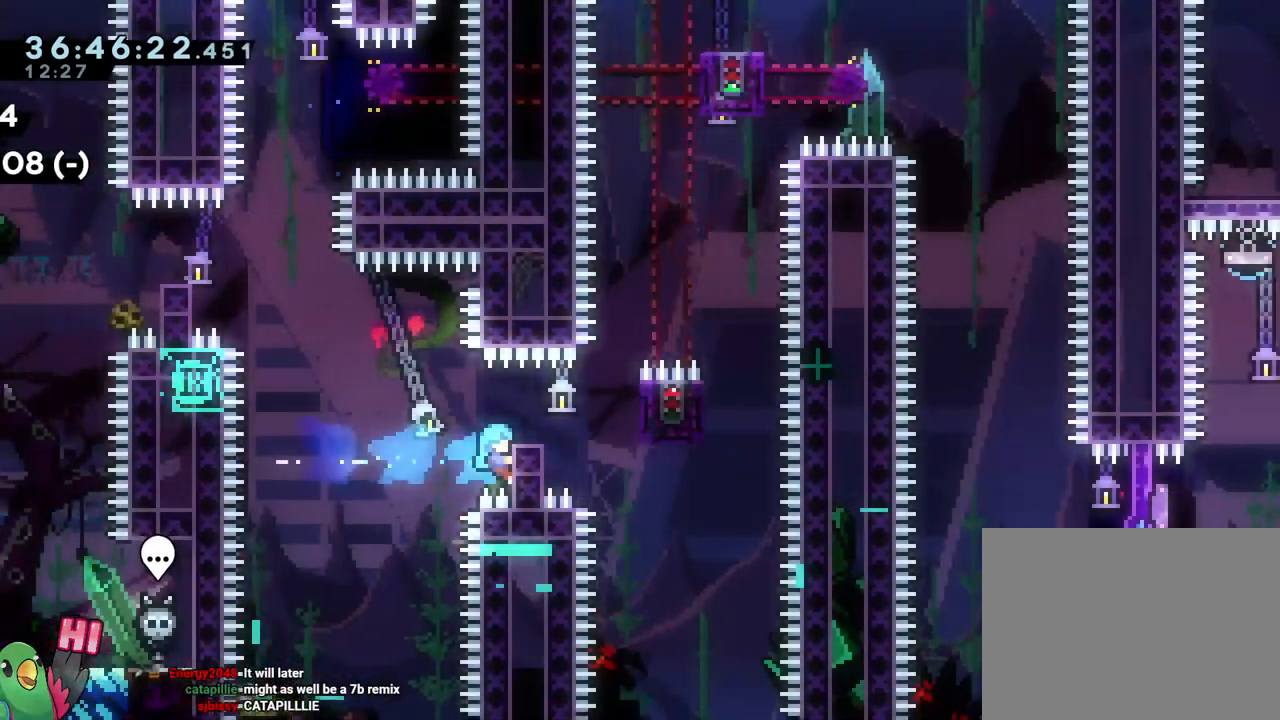
{"buttons": ["R1", "DPAD_LEFT"], "left_stick": "center", "right_stick": "center", "events": [[17, "R1", "down"], [67, "left_stick", "center"], [101, "L2", "down"], [167, "L2", "up"], [167, "R1", "up"], [167, "left_stick", "up"], [284, "DPAD_RIGHT", "down"], [351, "DPAD_RIGHT", "up"], [384, "R1", "down"], [401, "B", "down"], [418, "X", "down"], [418, "left_stick", "center"], [468, "B", "up"], [468, "X", "up"], [484, "DPAD_LEFT", "down"]]}
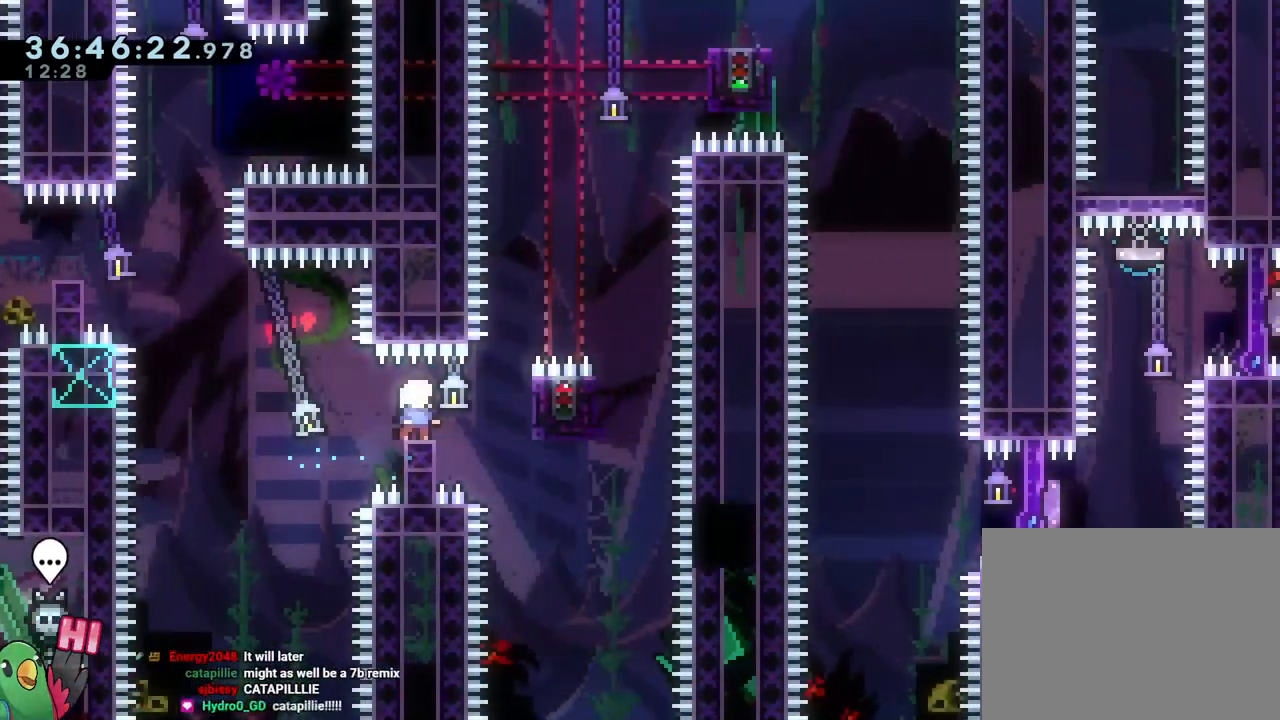
{"buttons": ["R1"], "left_stick": "center", "right_stick": "center"}